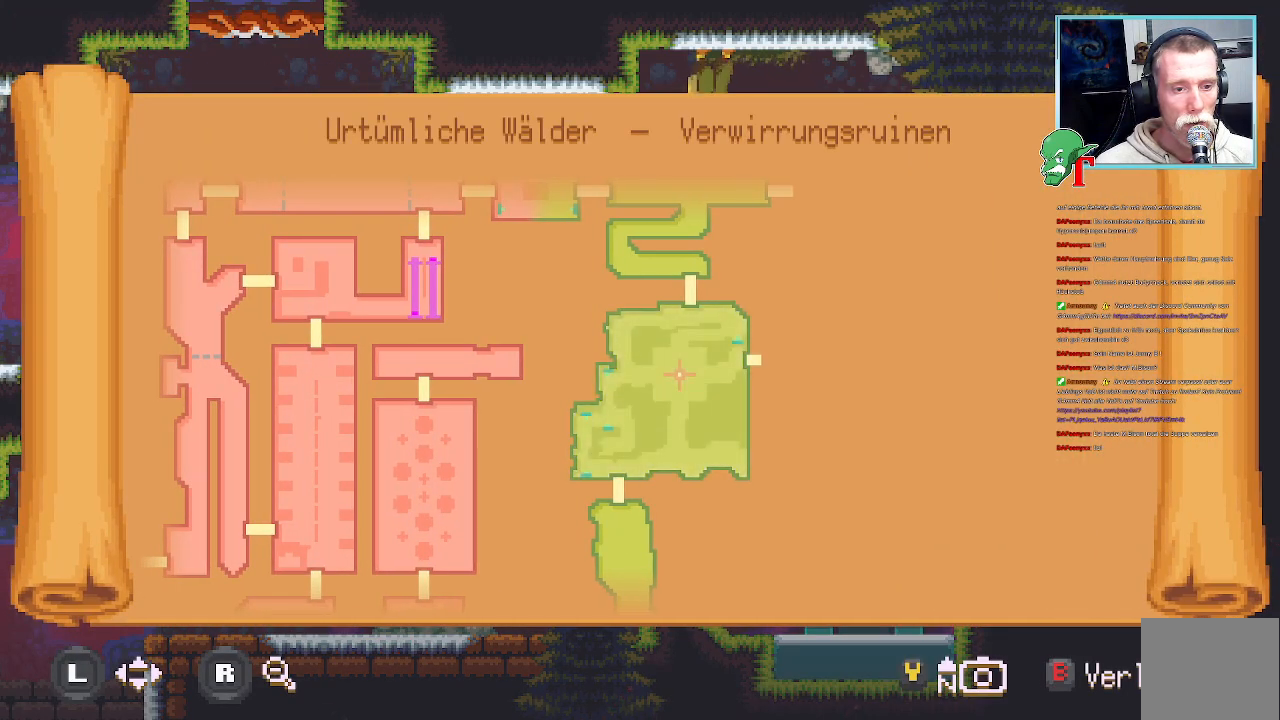
Gameplay with a controller (PlayStation layout); each line is a JSON object with the inputs held at the frame after it. "events" lists button and stick changes between this image and that frame as [ms after this image, input, new state], when the widget could be followed in between.
{"buttons": [], "left_stick": "down-left", "right_stick": "center", "events": [[16, "SELECT", "down"], [134, "SELECT", "up"], [503, "left_stick", "down-left"]]}
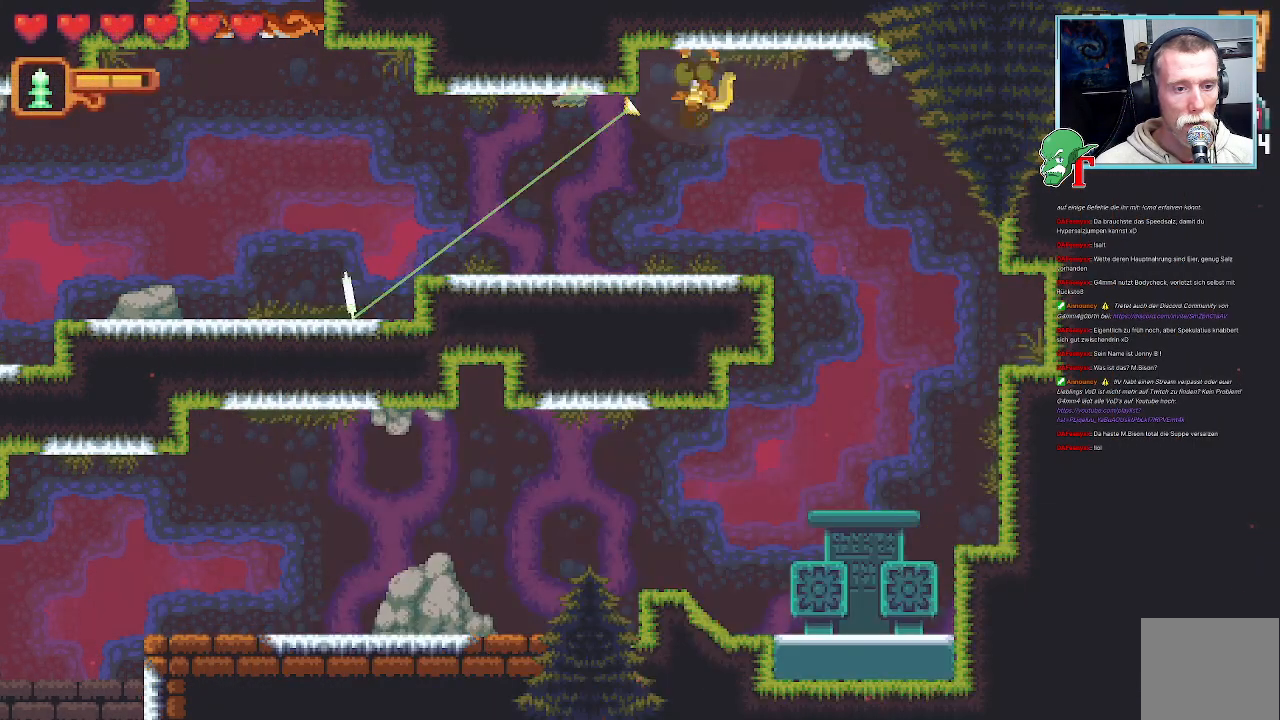
{"buttons": [], "left_stick": "up-left", "right_stick": "center", "events": [[168, "CROSS", "down"], [370, "CROSS", "up"], [437, "left_stick", "up-left"]]}
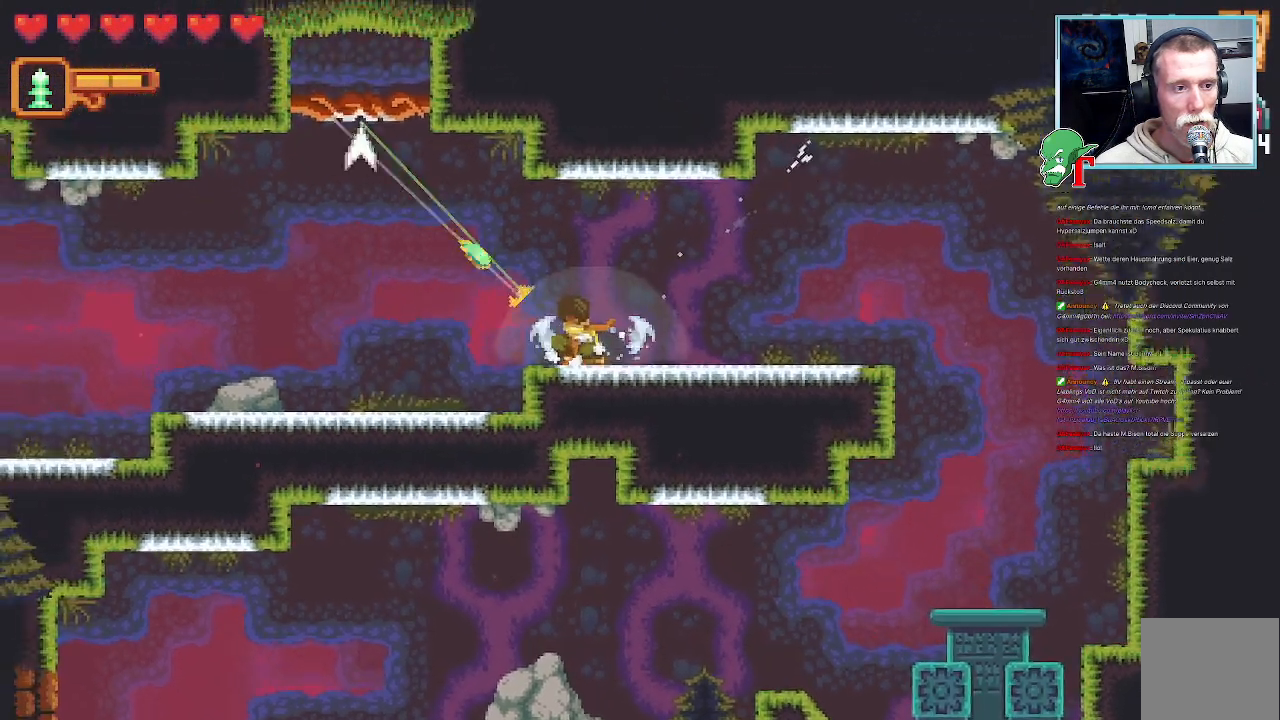
{"buttons": [], "left_stick": "center", "right_stick": "center", "events": [[269, "CROSS", "down"], [437, "CROSS", "up"], [470, "left_stick", "center"]]}
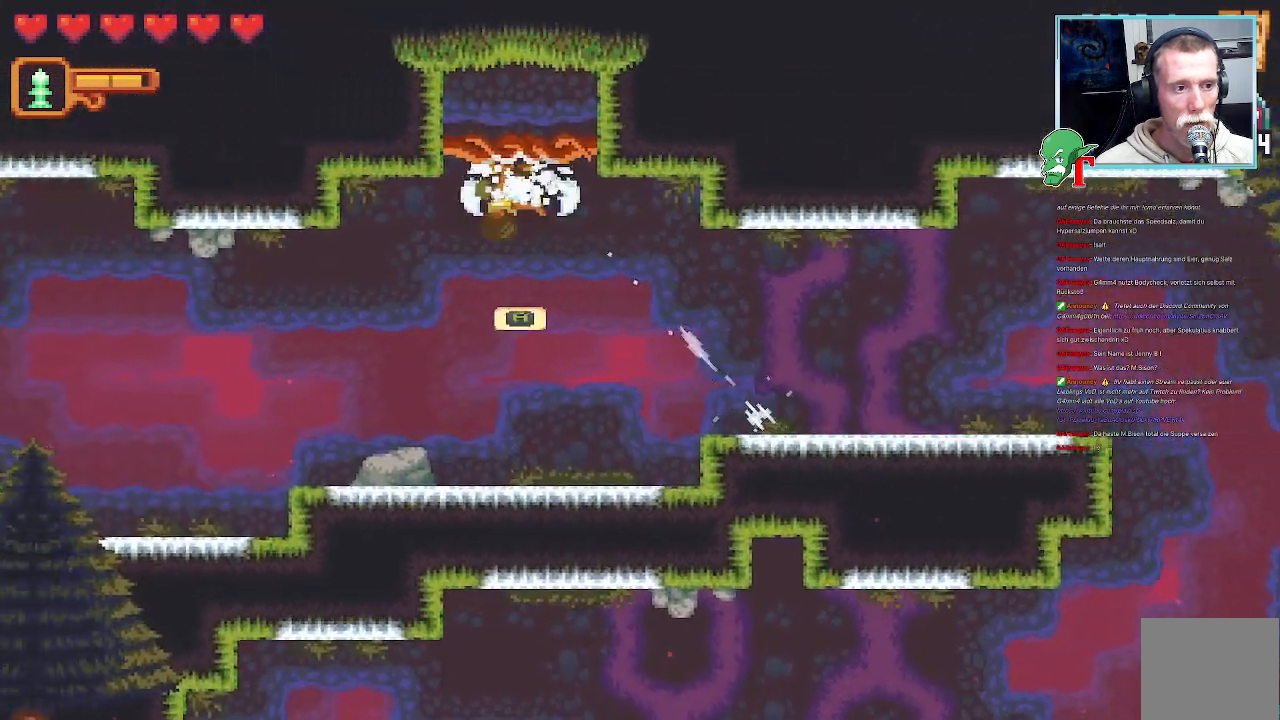
{"buttons": [], "left_stick": "center", "right_stick": "center", "events": [[50, "CROSS", "down"], [235, "CROSS", "up"]]}
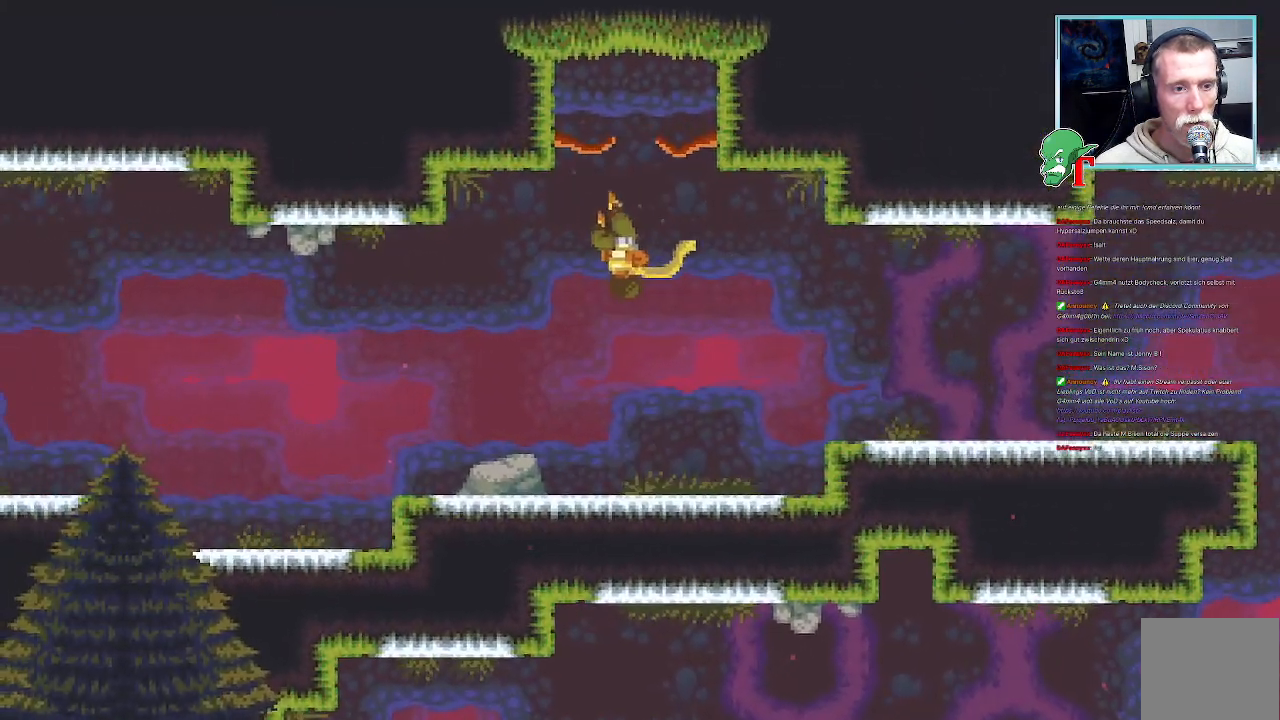
{"buttons": [], "left_stick": "center", "right_stick": "center", "events": []}
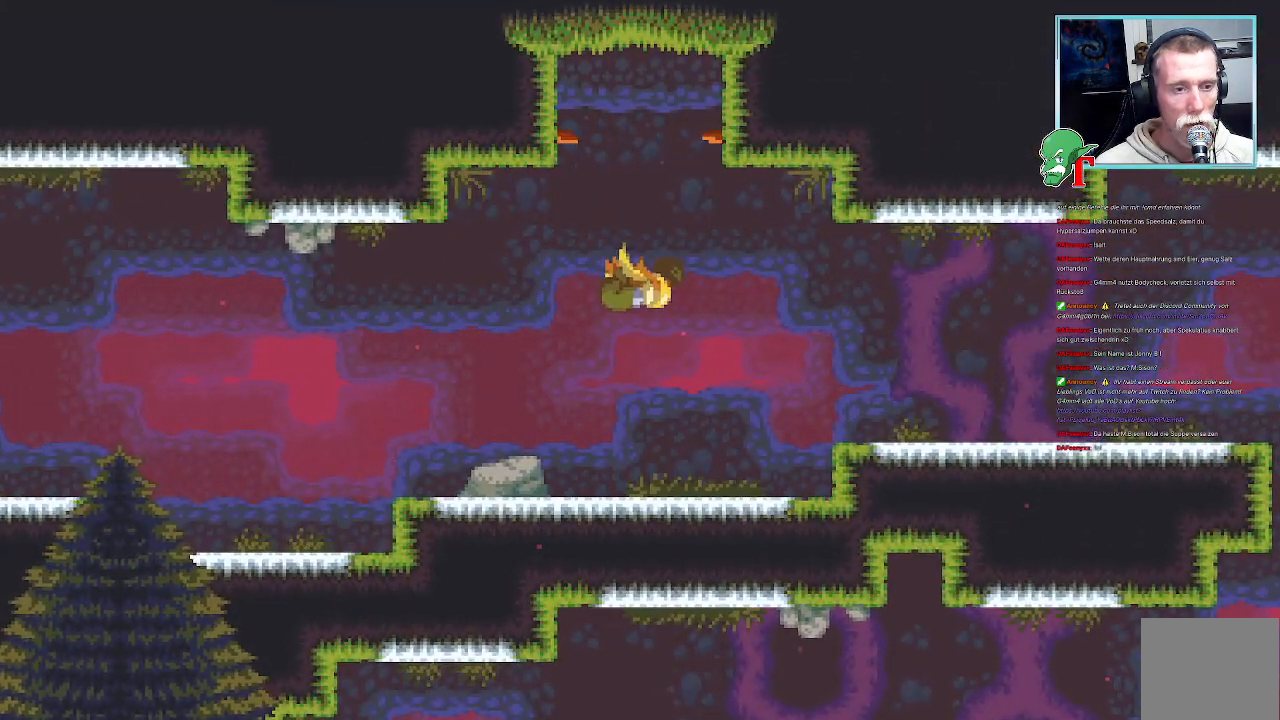
{"buttons": [], "left_stick": "center", "right_stick": "center", "events": []}
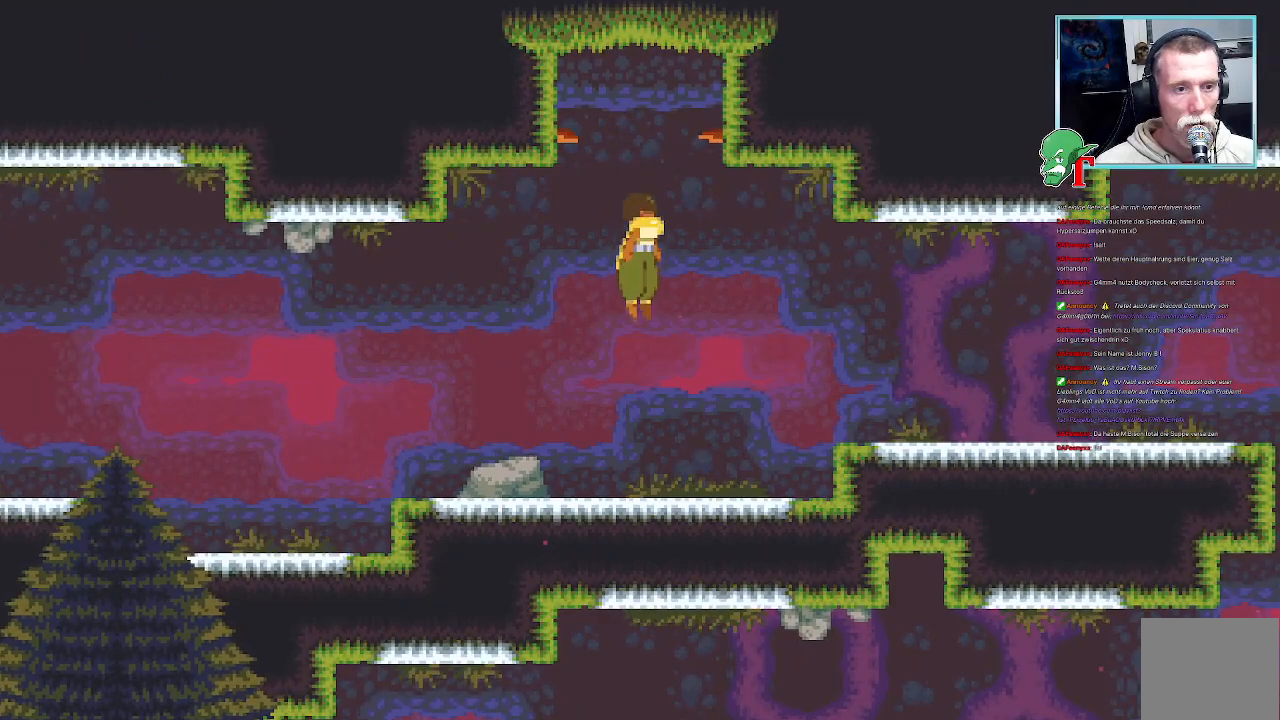
{"buttons": [], "left_stick": "center", "right_stick": "center", "events": []}
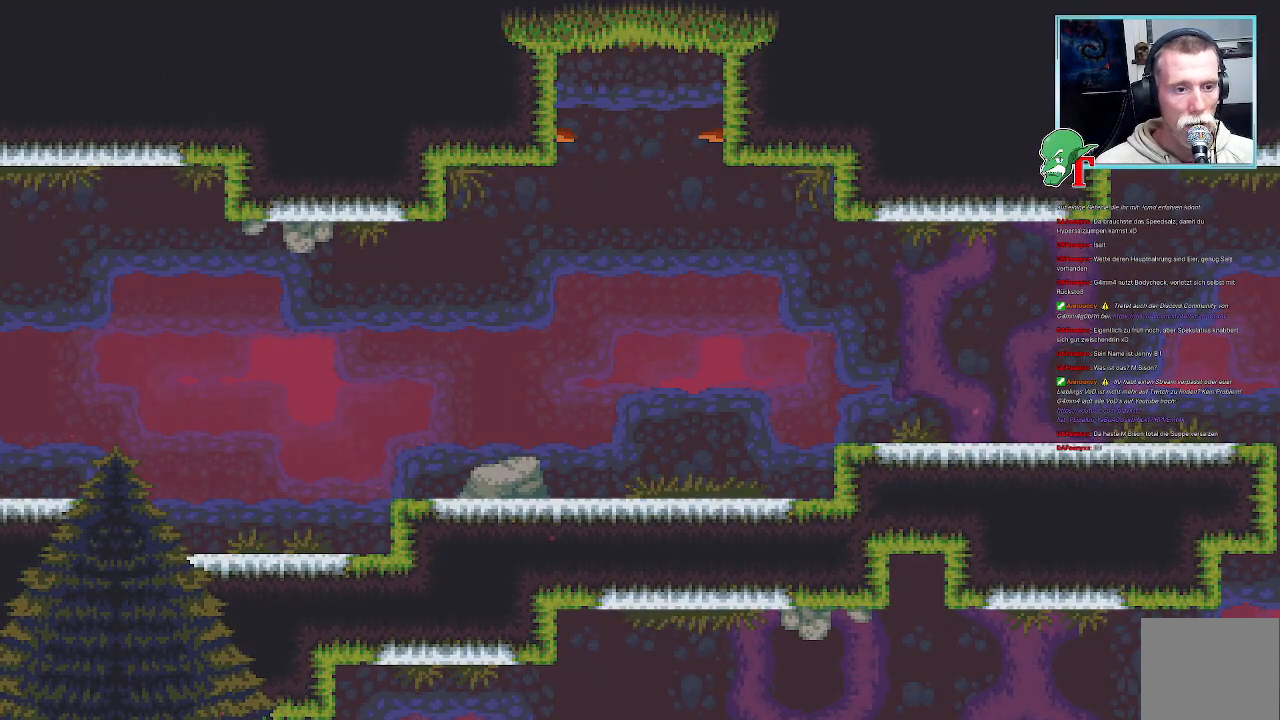
{"buttons": [], "left_stick": "center", "right_stick": "center", "events": []}
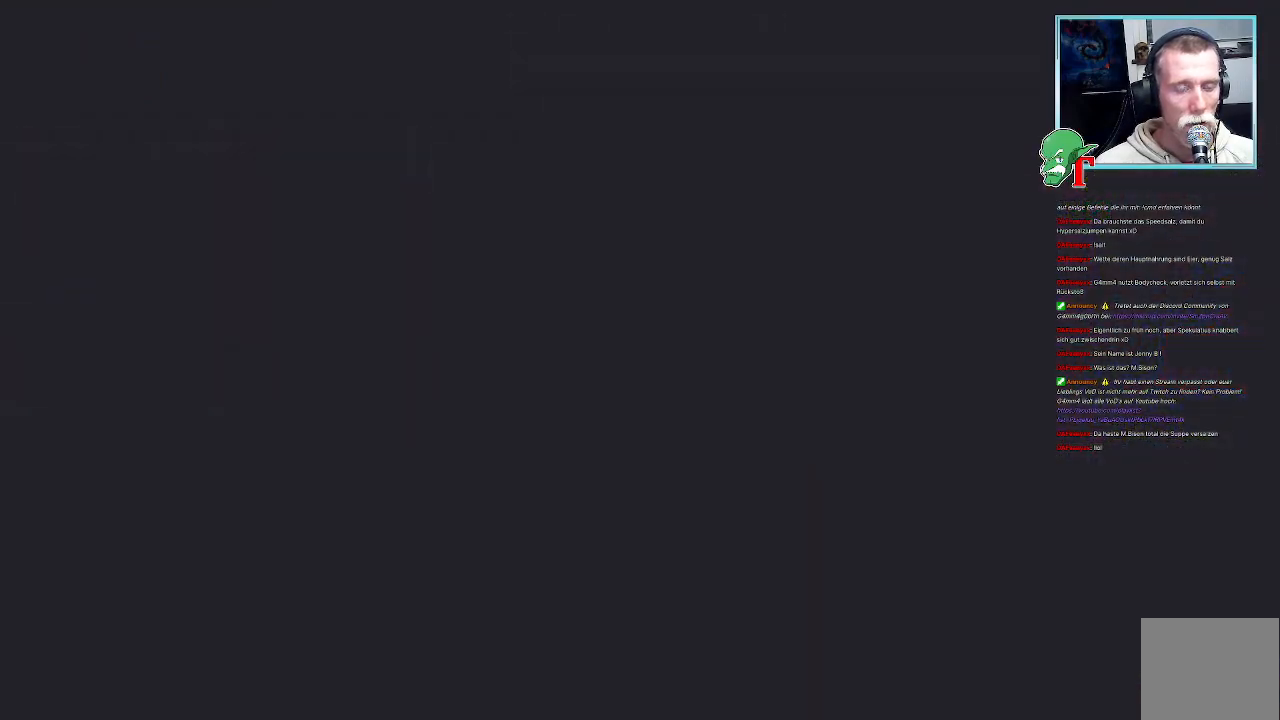
{"buttons": [], "left_stick": "up-right", "right_stick": "center", "events": [[352, "left_stick", "up-right"]]}
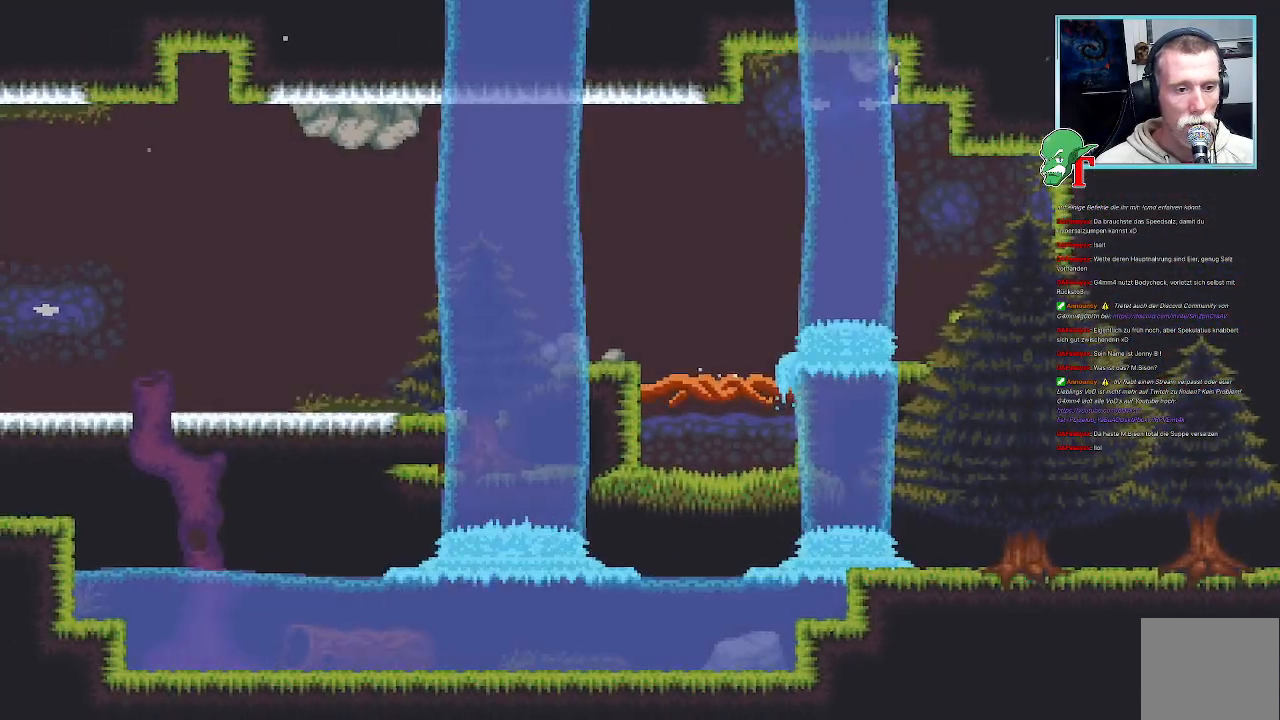
{"buttons": [], "left_stick": "center", "right_stick": "center", "events": [[50, "left_stick", "center"]]}